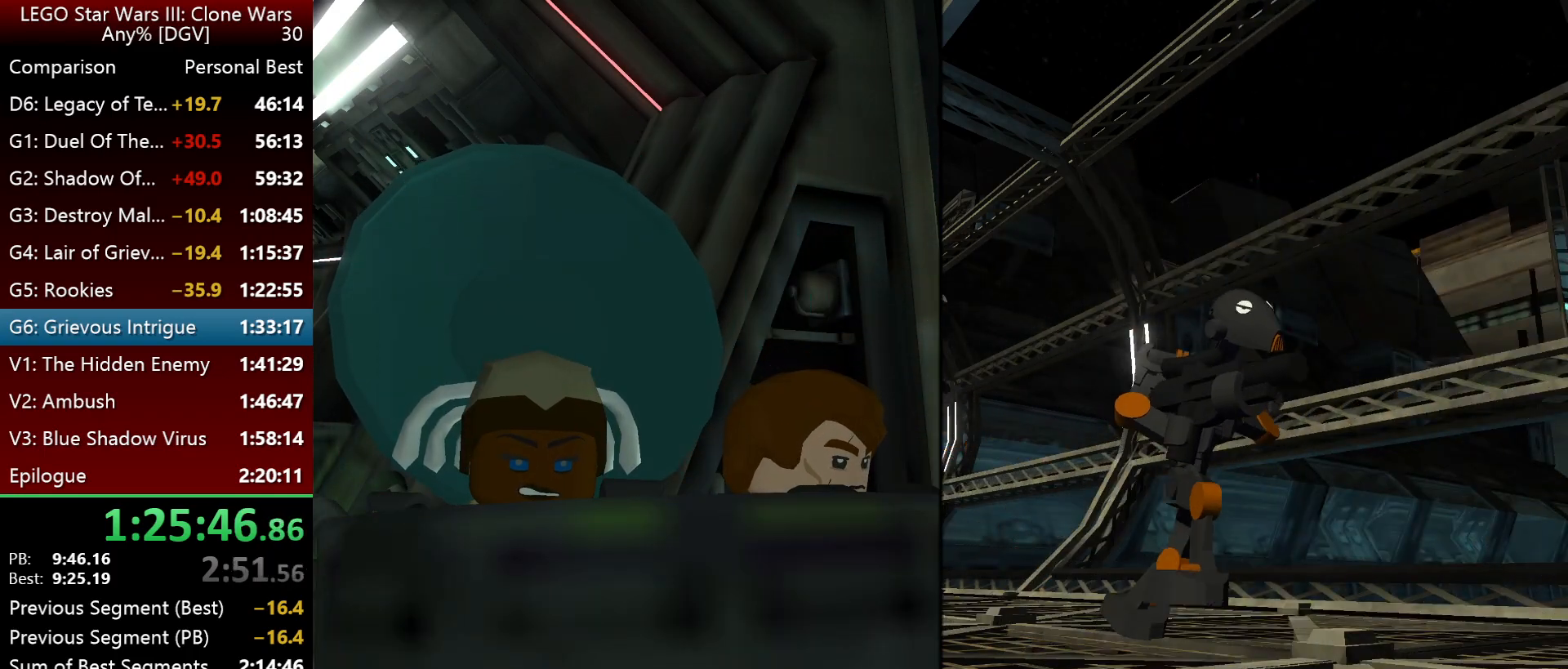
Gameplay with keyboard; each line is a JSON object with the keys held at the frame after it. "events" lists presses ("down") and releases ("up") of ".", "down", "f2", "i", "j", "k", "l", "left", "minus", "o", "p", "right", "semicolon", "space" and "up" between this image and that frame as [ms after this image, input, new state], when the widget could be followed in between. No other keys are recorded. Mouse input is not recorded.
{"keys": [], "events": [[67, "f2", "down"], [133, "f2", "up"], [200, "f2", "down"], [300, "f2", "up"], [333, "f2", "down"], [367, "f2", "up"]]}
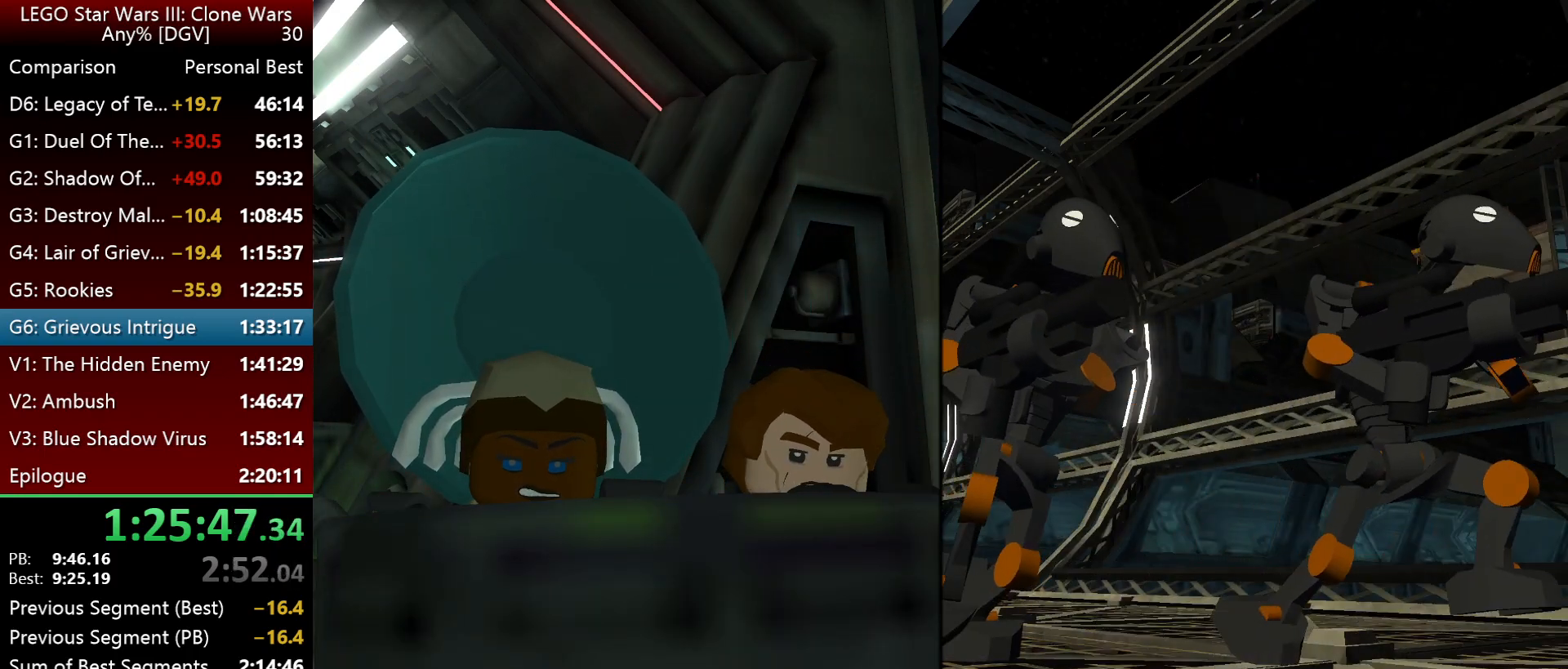
{"keys": [], "events": [[333, "f2", "down"], [433, "f2", "up"]]}
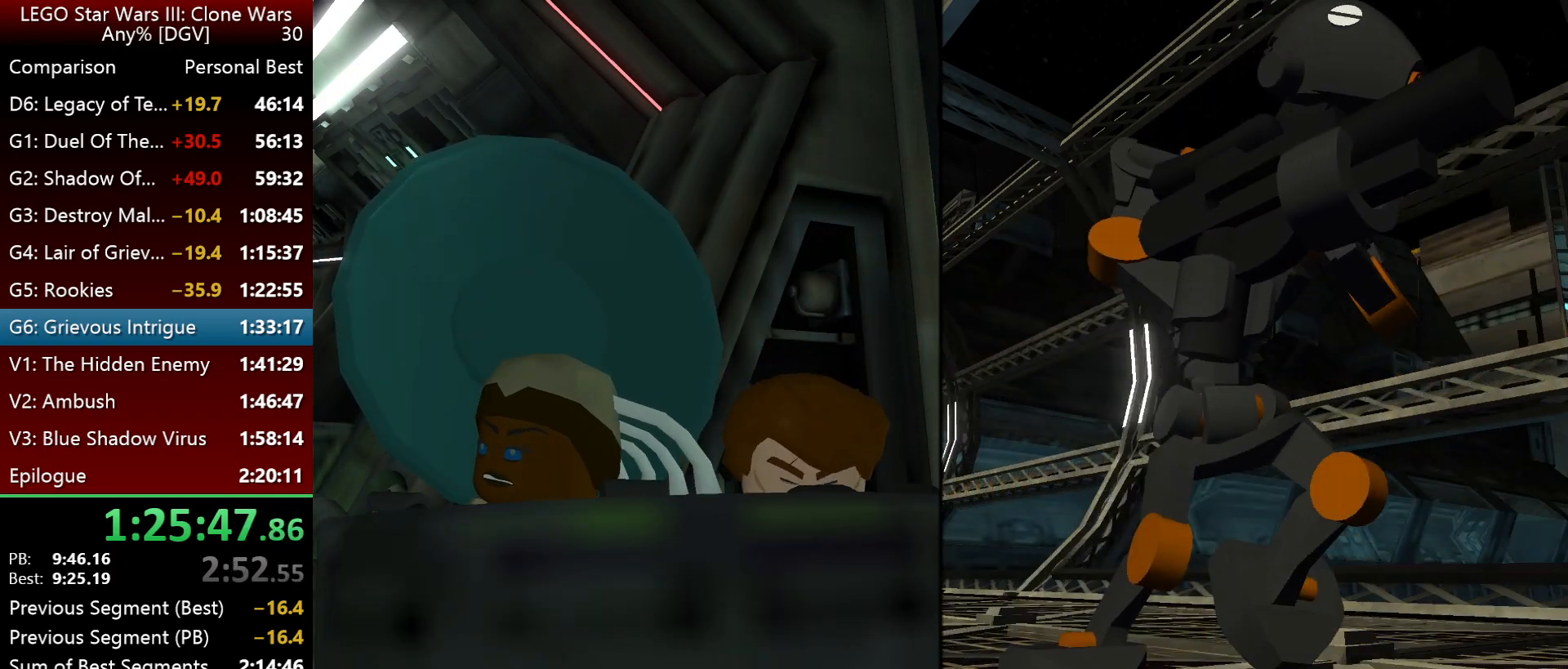
{"keys": [], "events": [[33, "f2", "down"], [100, "f2", "up"], [200, "f2", "down"], [233, "f2", "up"], [367, "f2", "down"], [483, "f2", "up"]]}
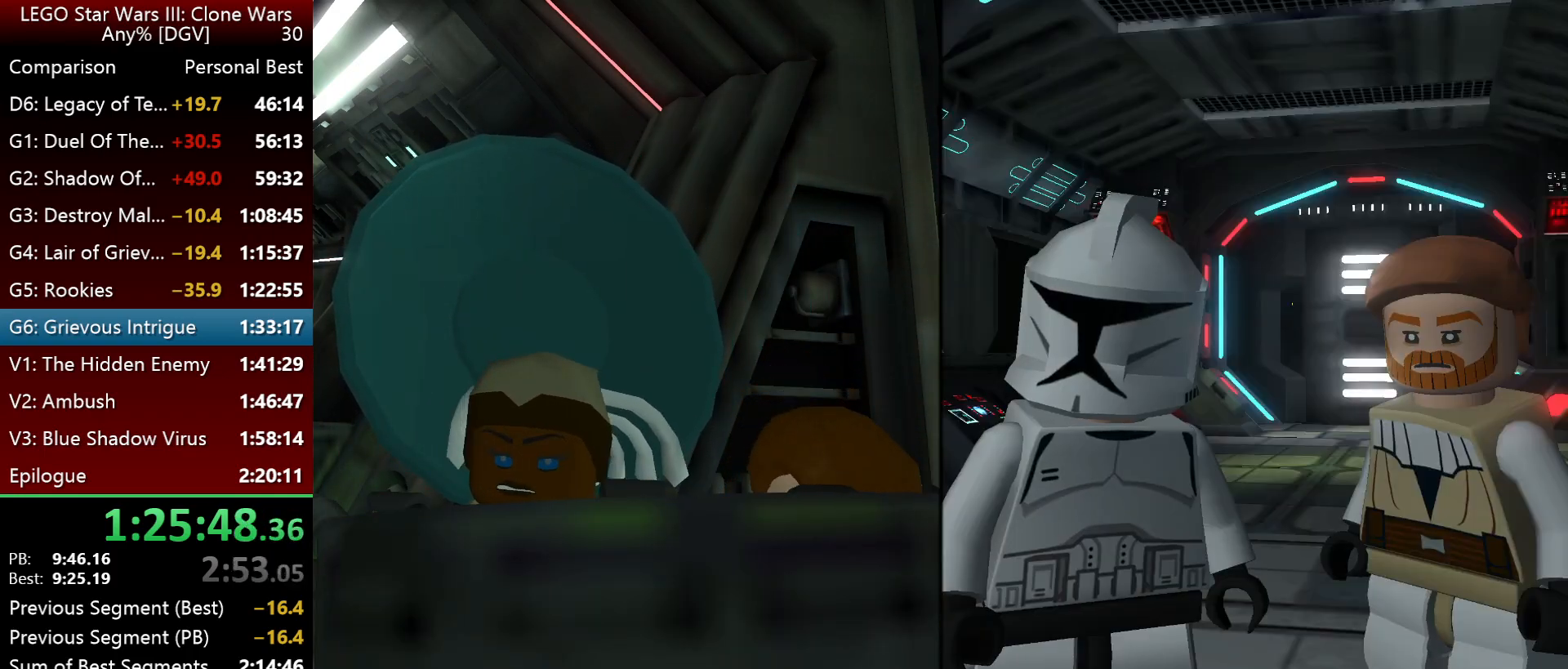
{"keys": ["f2"], "events": [[117, "f2", "down"], [150, "f2", "up"], [250, "f2", "down"], [317, "f2", "up"], [417, "f2", "down"]]}
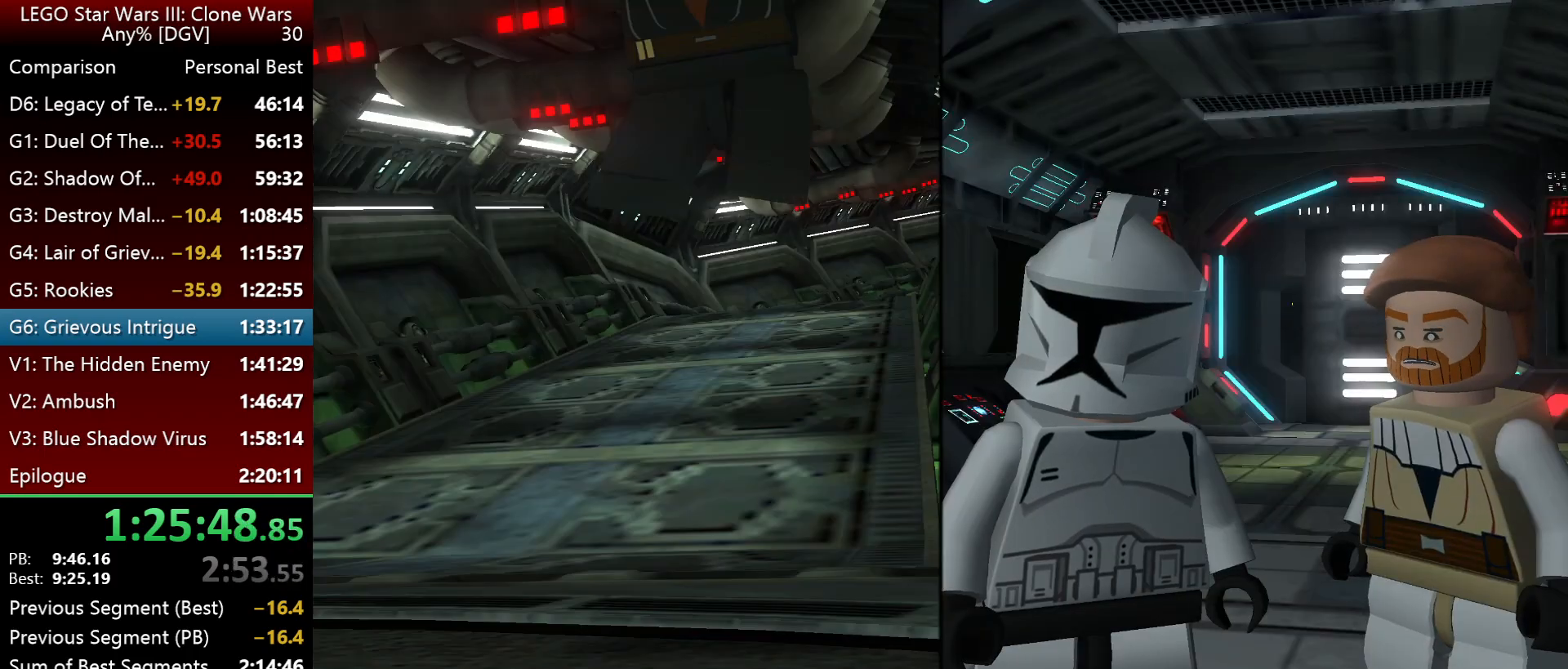
{"keys": ["f2"], "events": [[17, "f2", "up"], [117, "f2", "down"], [183, "f2", "up"], [250, "f2", "down"], [383, "f2", "up"], [483, "f2", "down"]]}
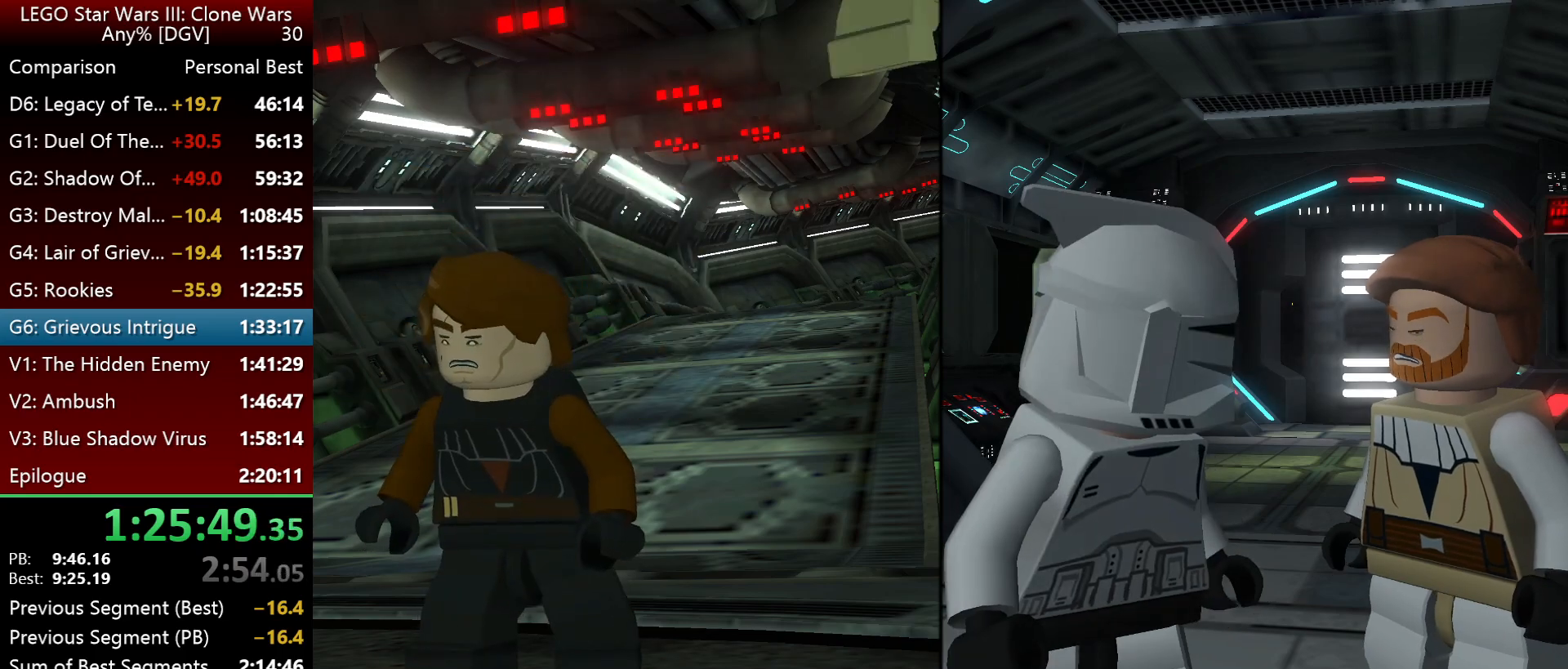
{"keys": ["f2"], "events": [[83, "f2", "up"], [217, "f2", "down"], [283, "f2", "up"], [417, "f2", "down"]]}
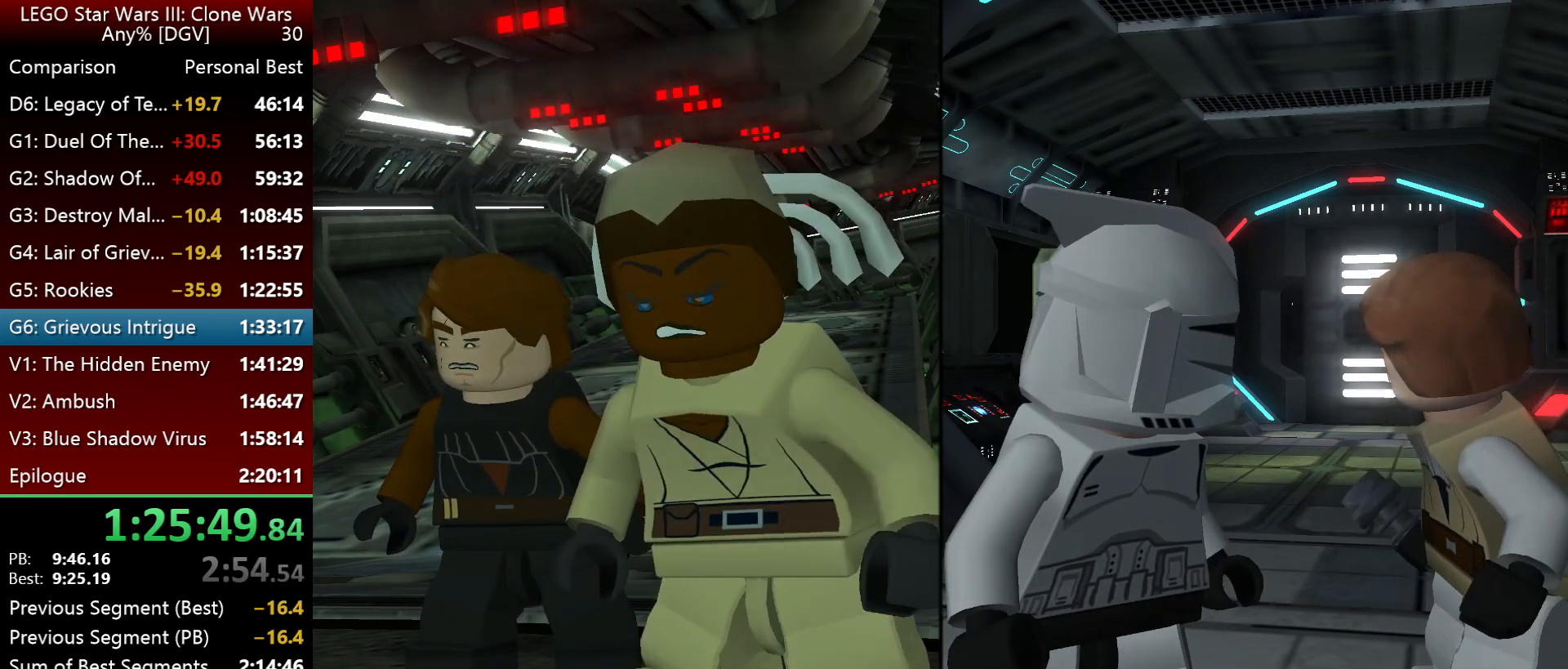
{"keys": [], "events": [[17, "f2", "up"], [150, "f2", "down"], [217, "f2", "up"], [317, "f2", "down"], [433, "f2", "up"]]}
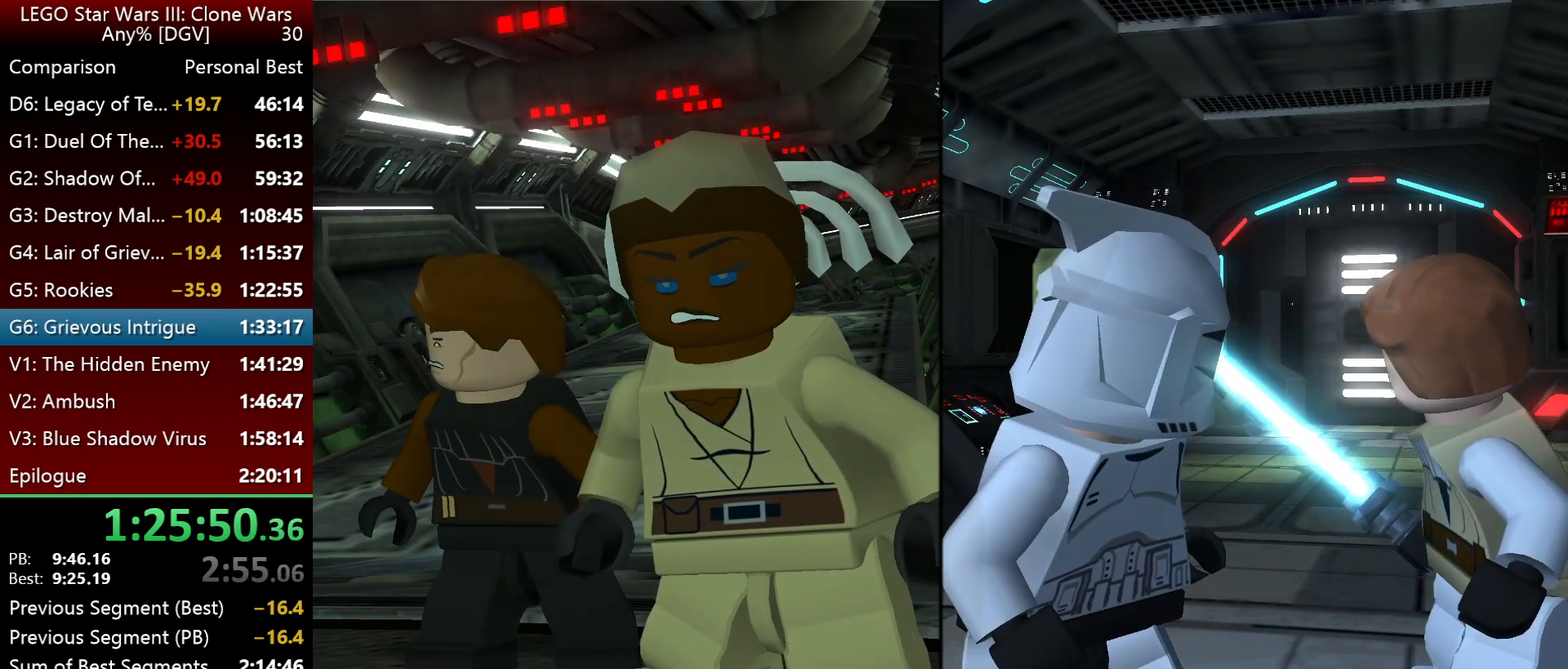
{"keys": [], "events": [[33, "f2", "down"], [100, "f2", "up"], [200, "f2", "down"], [267, "f2", "up"], [333, "f2", "down"], [433, "f2", "up"]]}
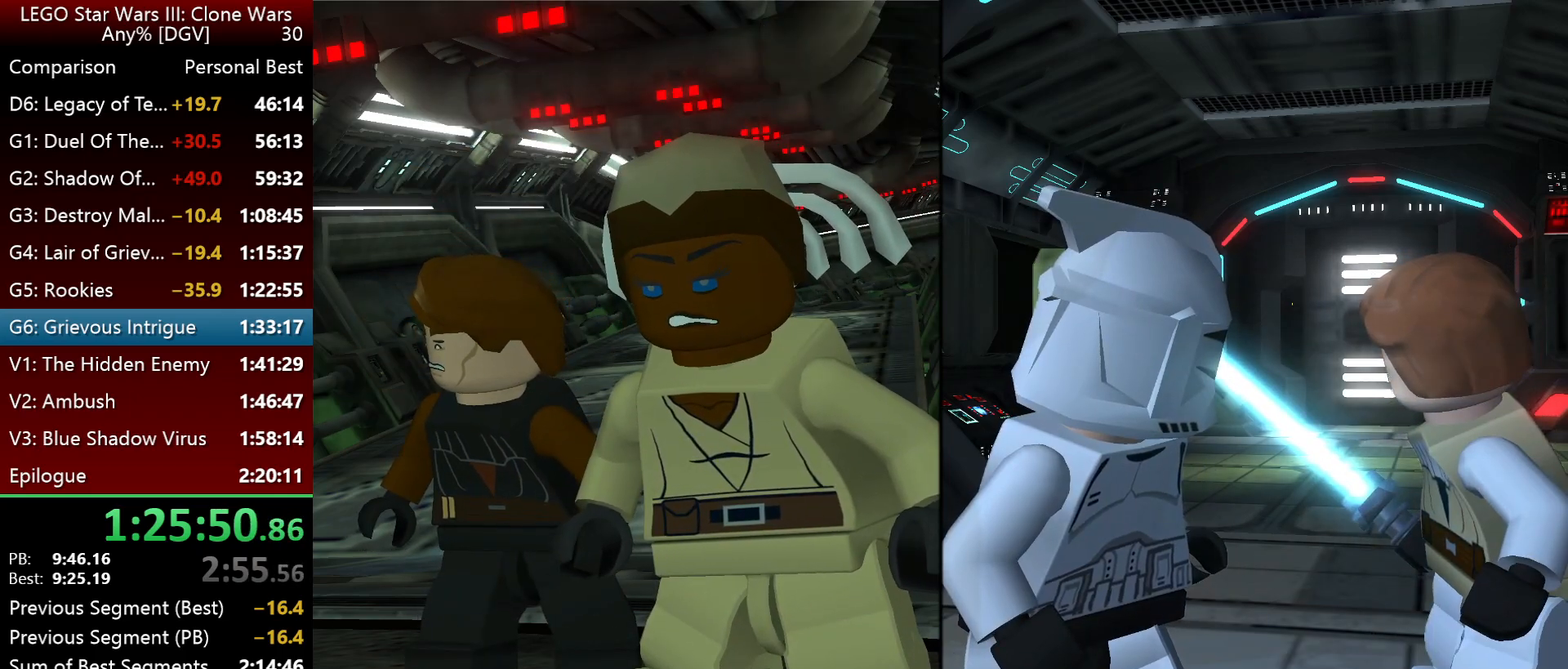
{"keys": [], "events": [[33, "f2", "down"], [100, "f2", "up"], [217, "f2", "down"], [317, "f2", "up"], [417, "f2", "down"], [483, "f2", "up"]]}
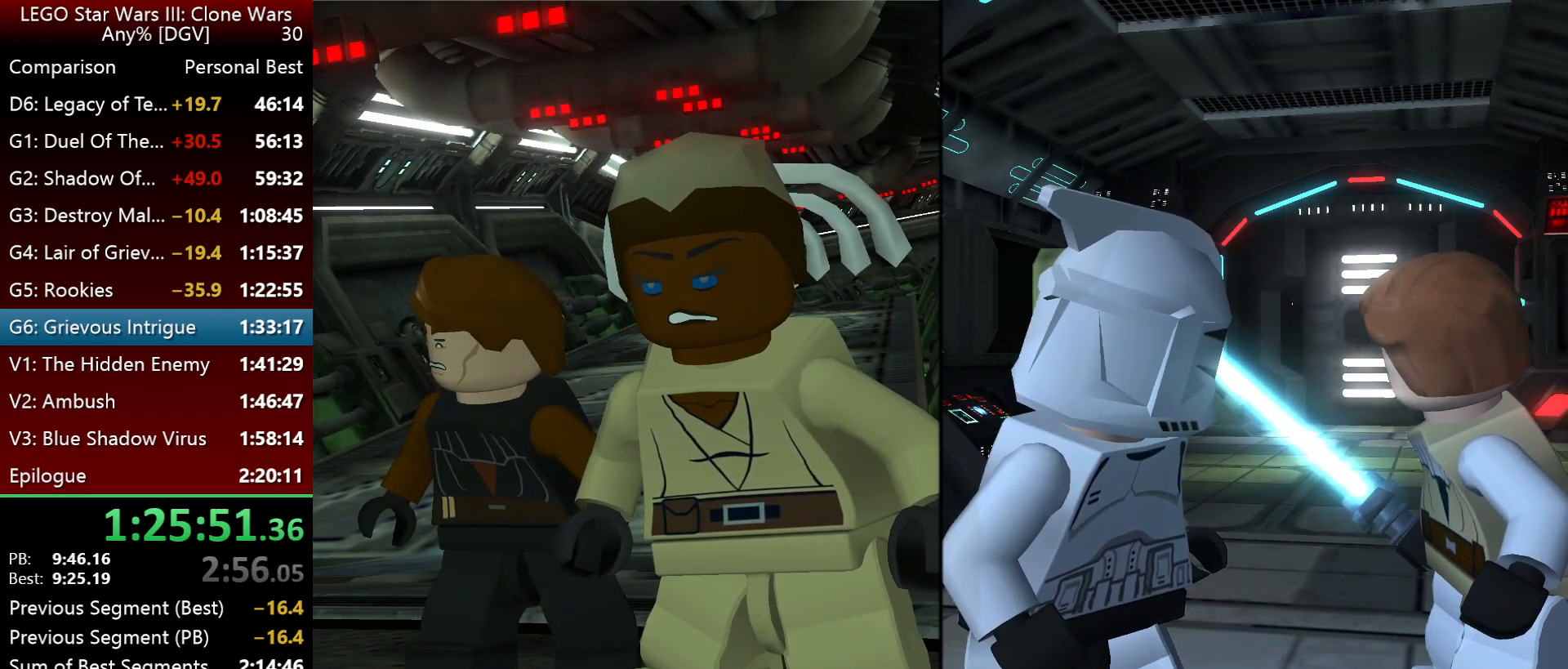
{"keys": ["f2"], "events": [[83, "f2", "down"], [183, "f2", "up"], [283, "f2", "down"], [350, "f2", "up"], [450, "f2", "down"]]}
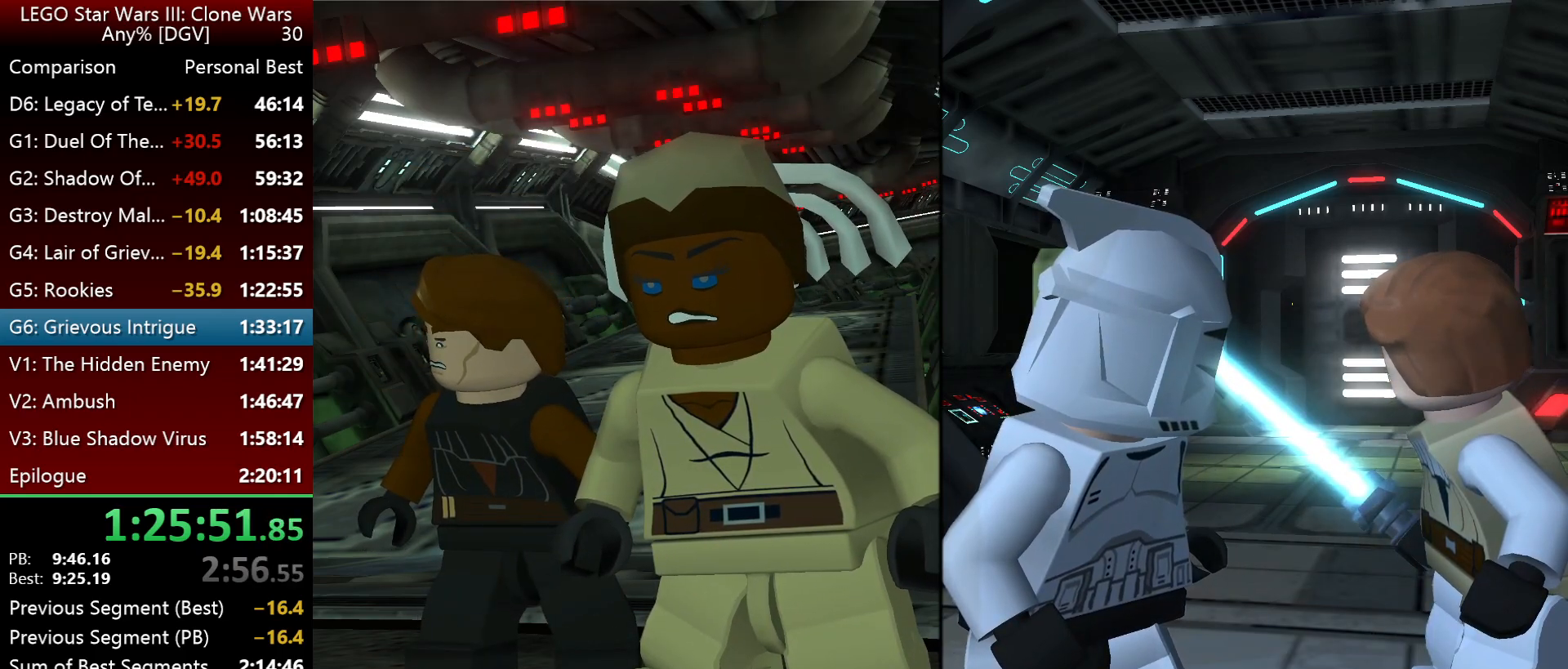
{"keys": ["f2"], "events": [[17, "f2", "up"], [117, "f2", "down"], [200, "f2", "up"], [300, "f2", "down"], [400, "f2", "up"], [500, "f2", "down"]]}
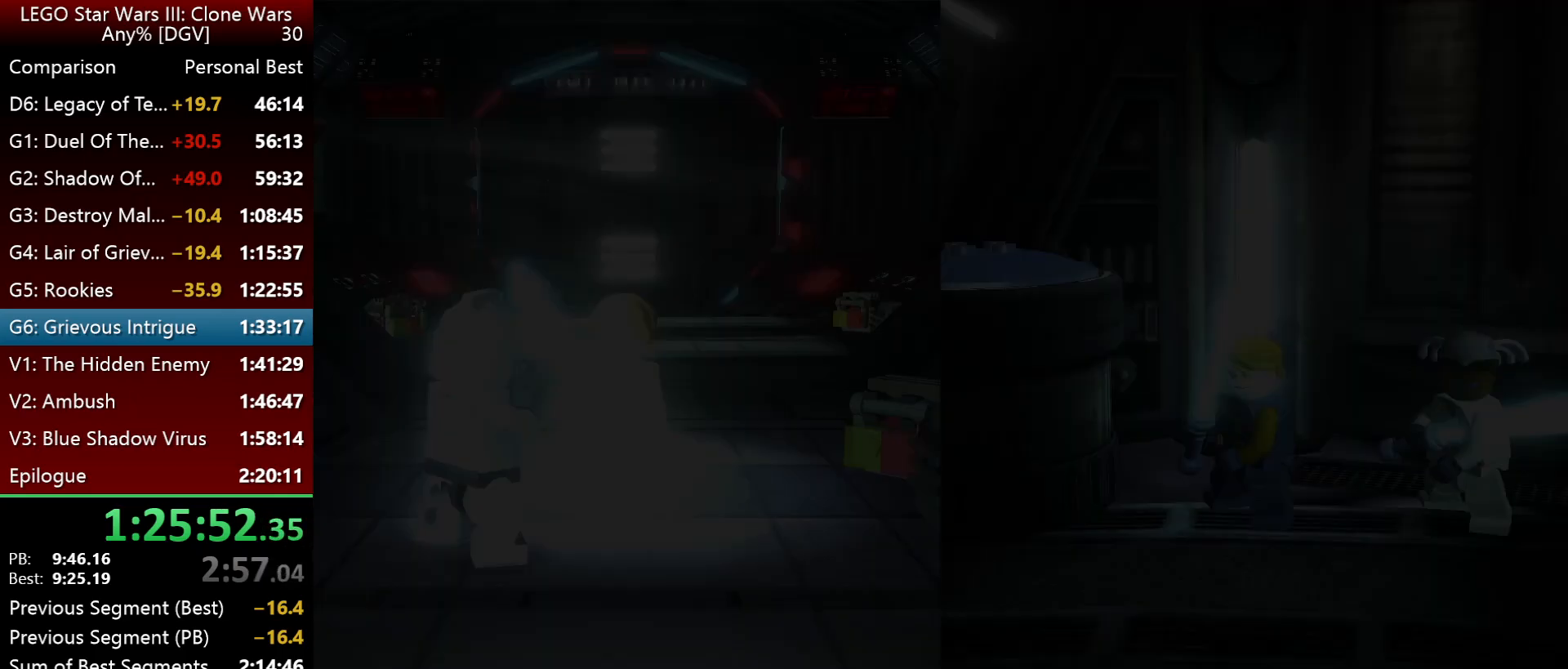
{"keys": [], "events": [[67, "f2", "up"], [167, "f2", "down"], [233, "f2", "up"], [333, "f2", "down"], [433, "f2", "up"]]}
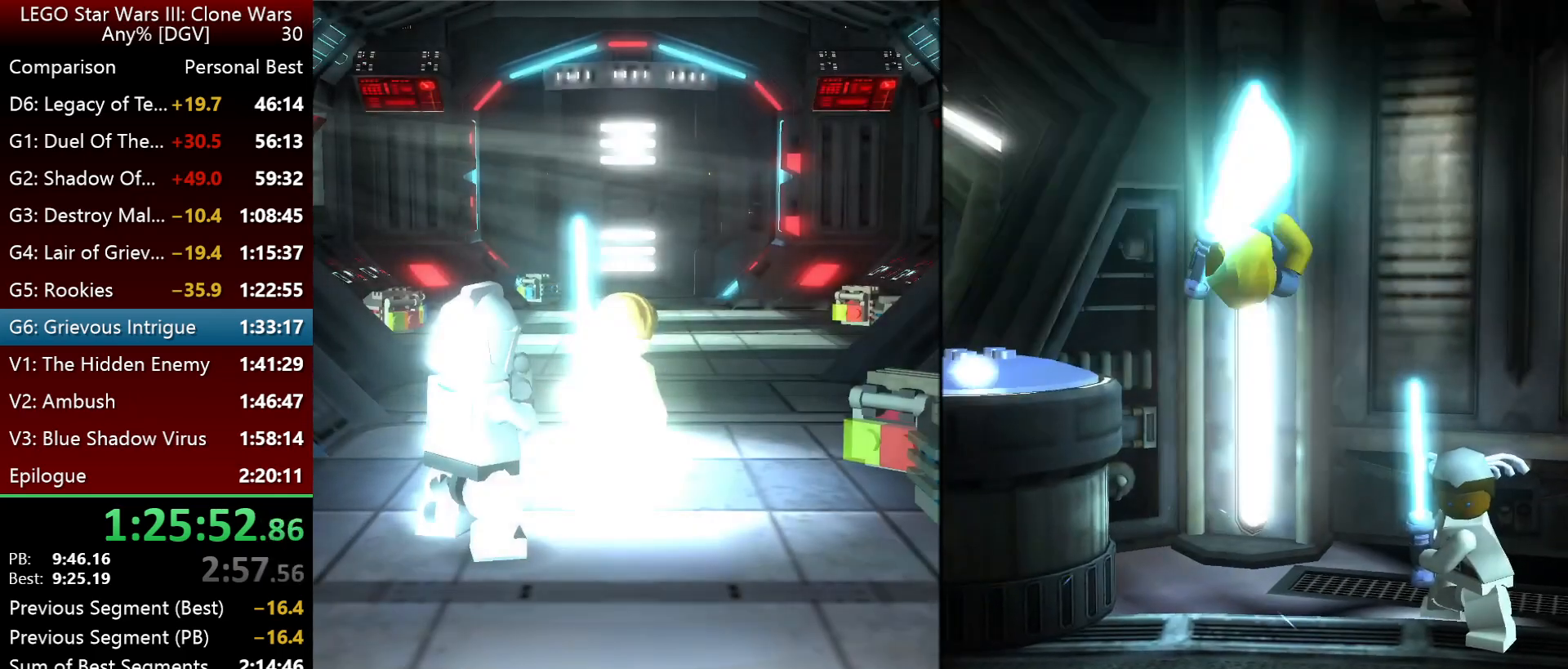
{"keys": ["i"], "events": [[500, "i", "down"]]}
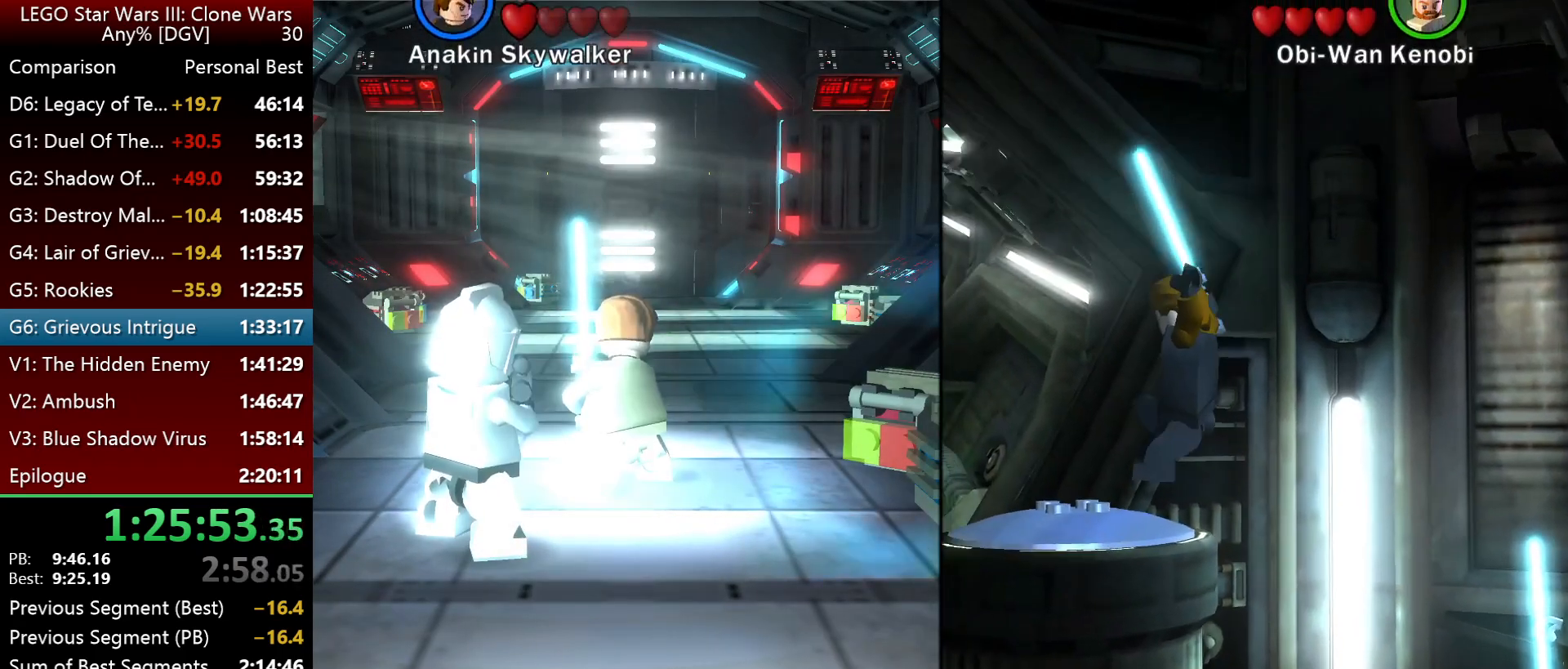
{"keys": ["i"], "events": []}
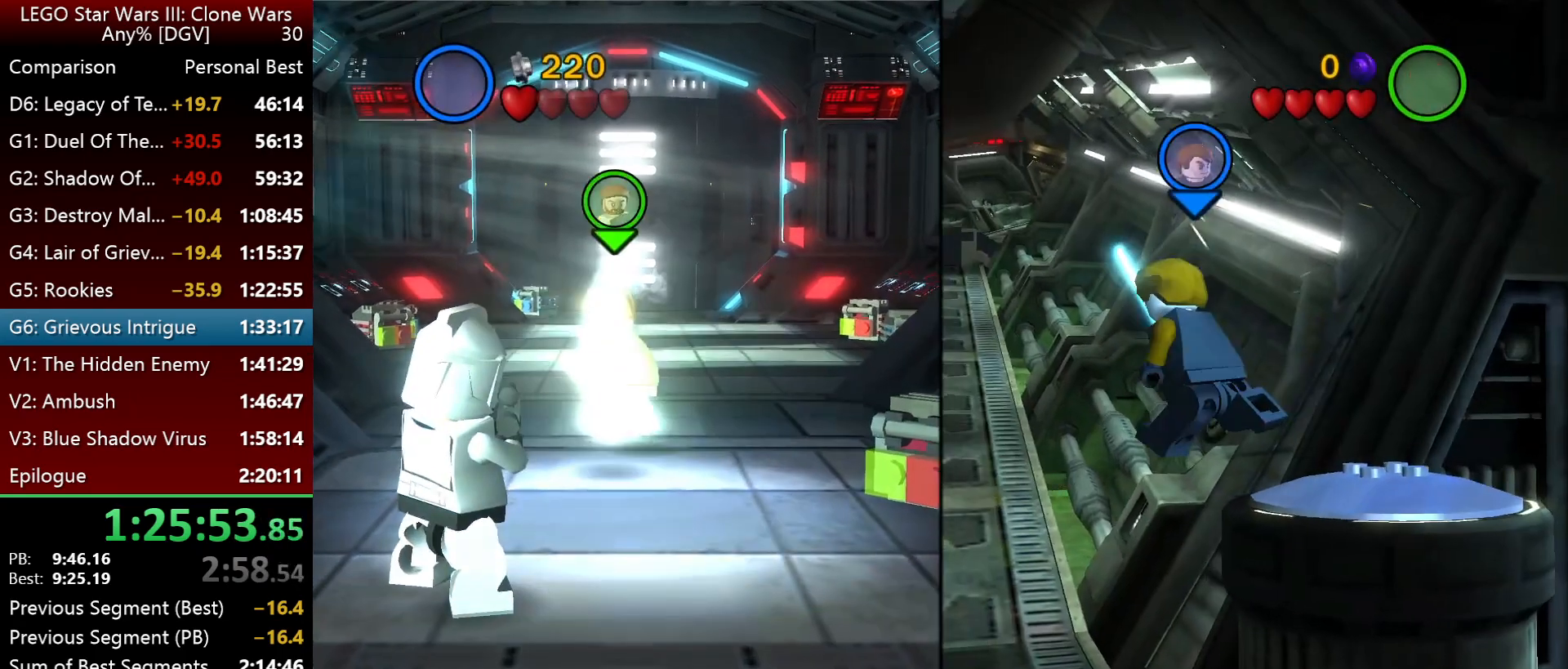
{"keys": ["i"], "events": []}
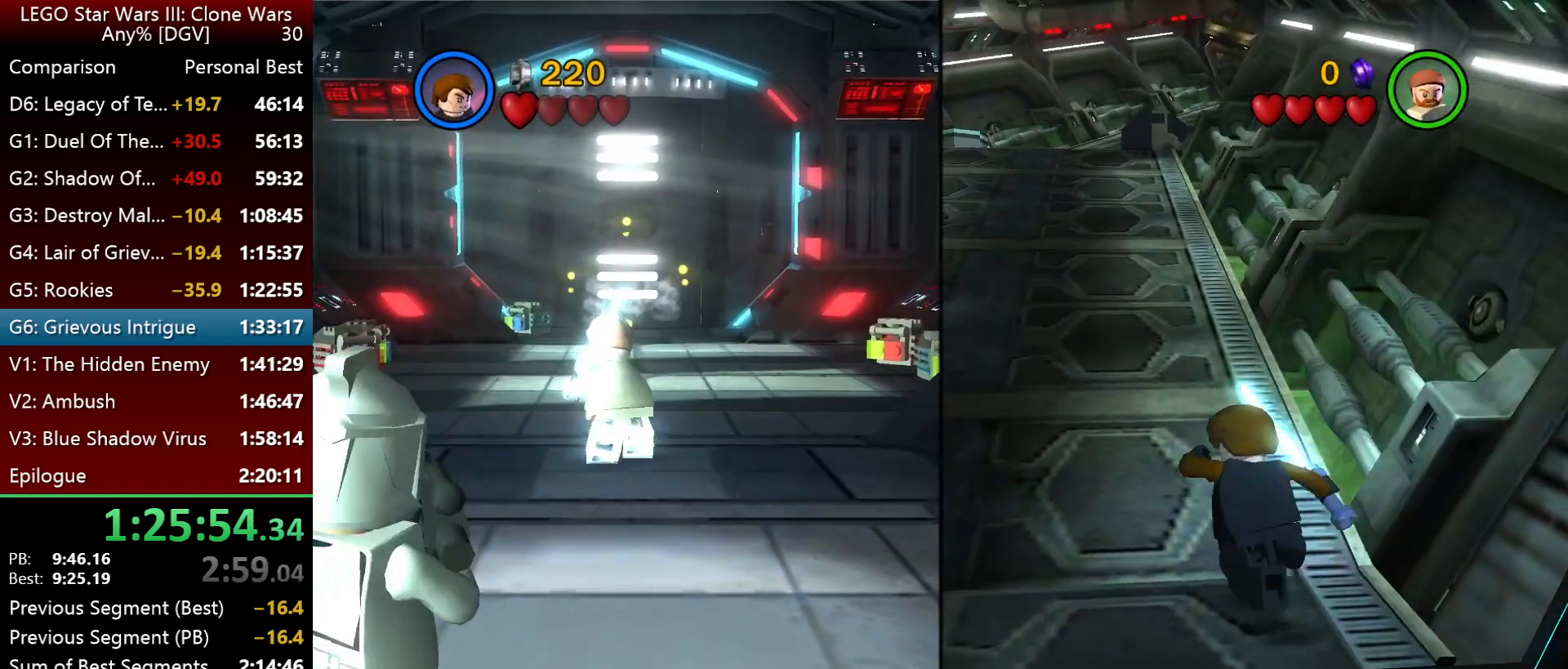
{"keys": ["i"], "events": []}
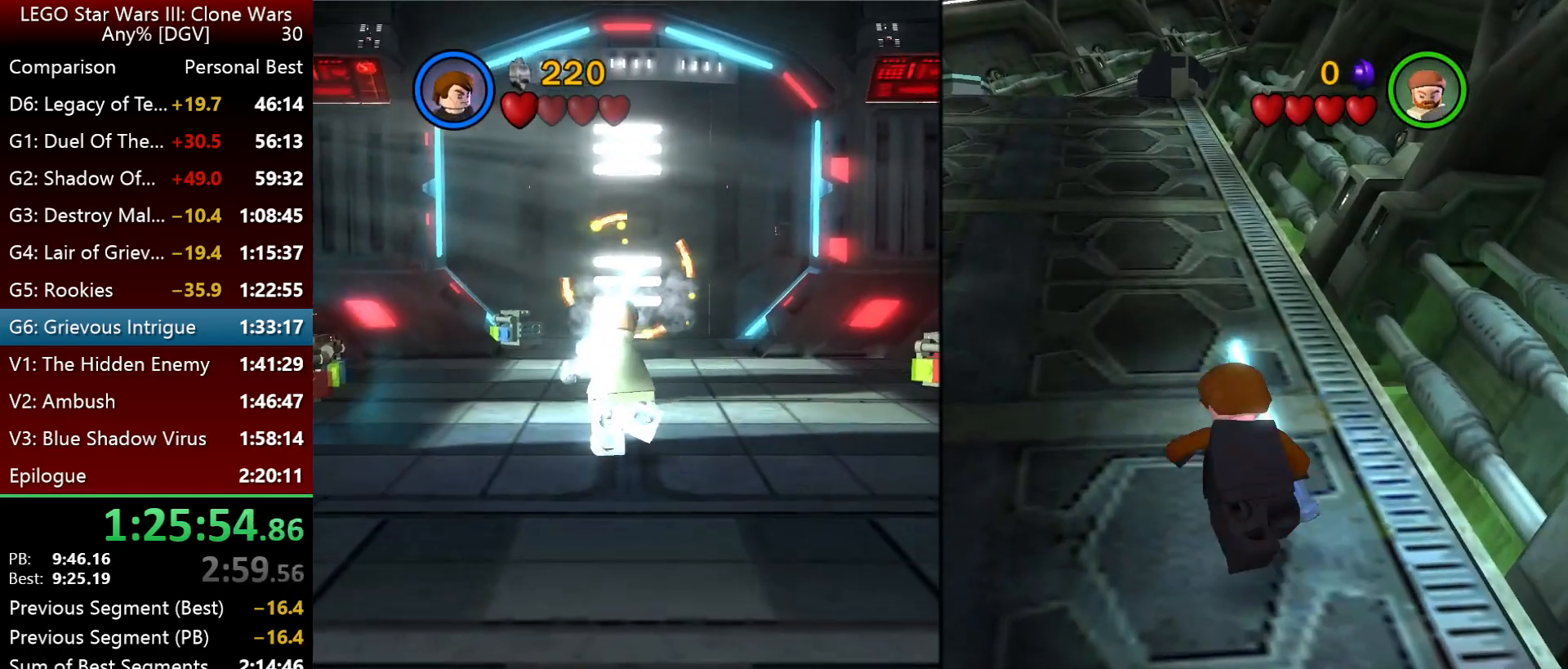
{"keys": ["i"], "events": []}
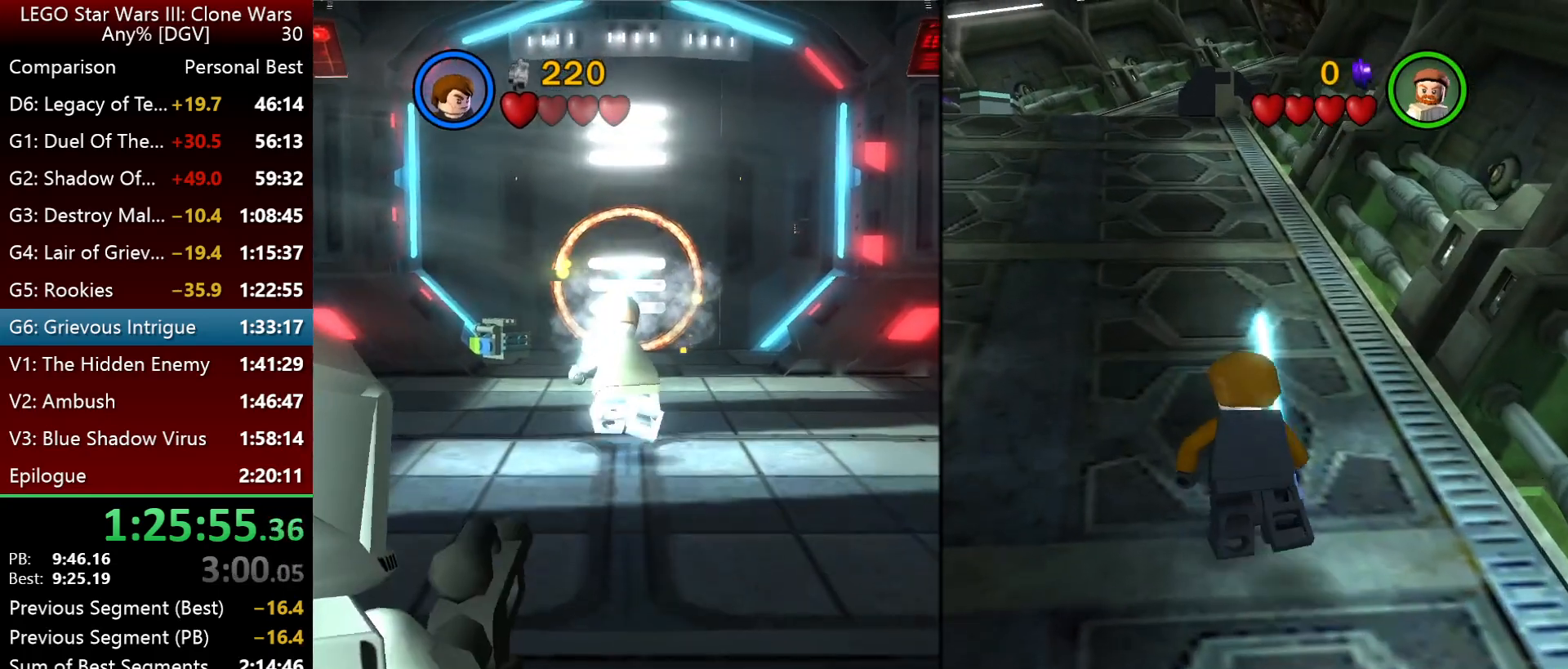
{"keys": [], "events": [[300, "i", "up"]]}
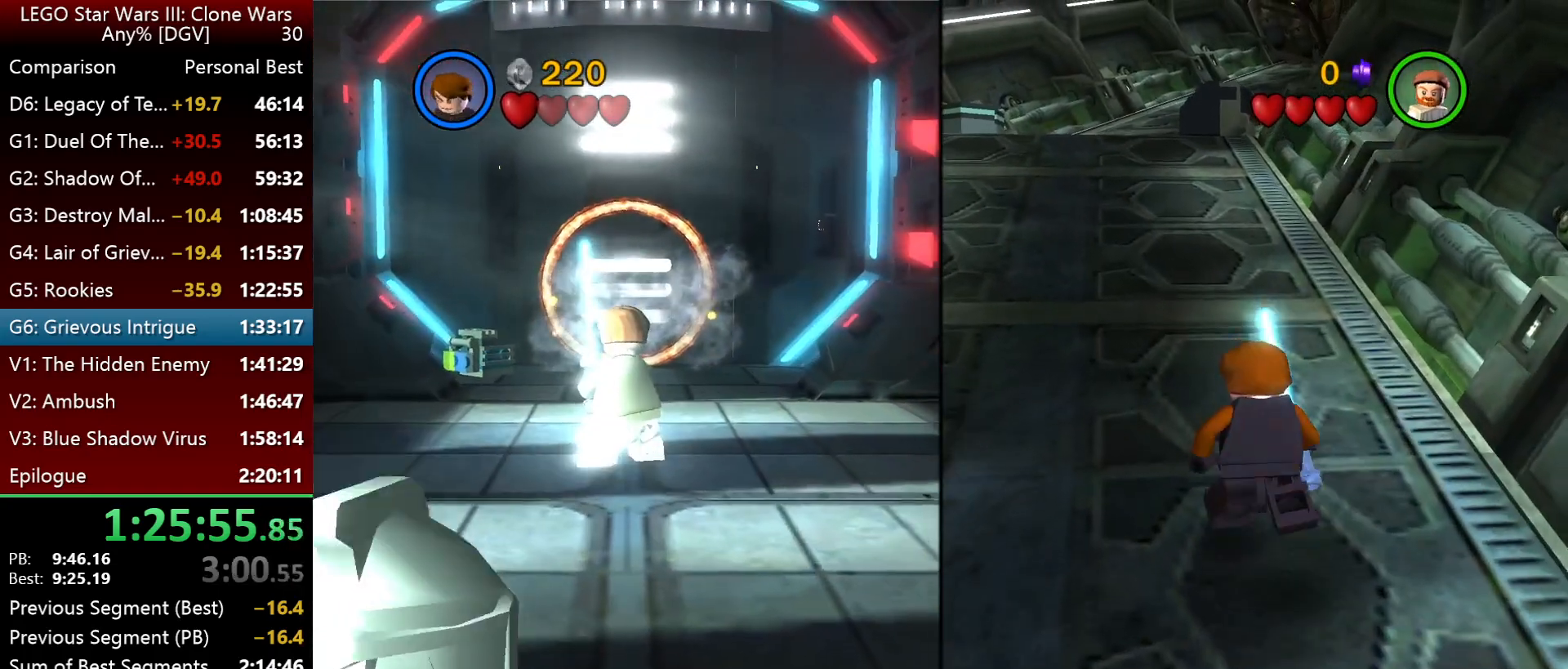
{"keys": [], "events": [[217, "i", "down"], [317, "i", "up"]]}
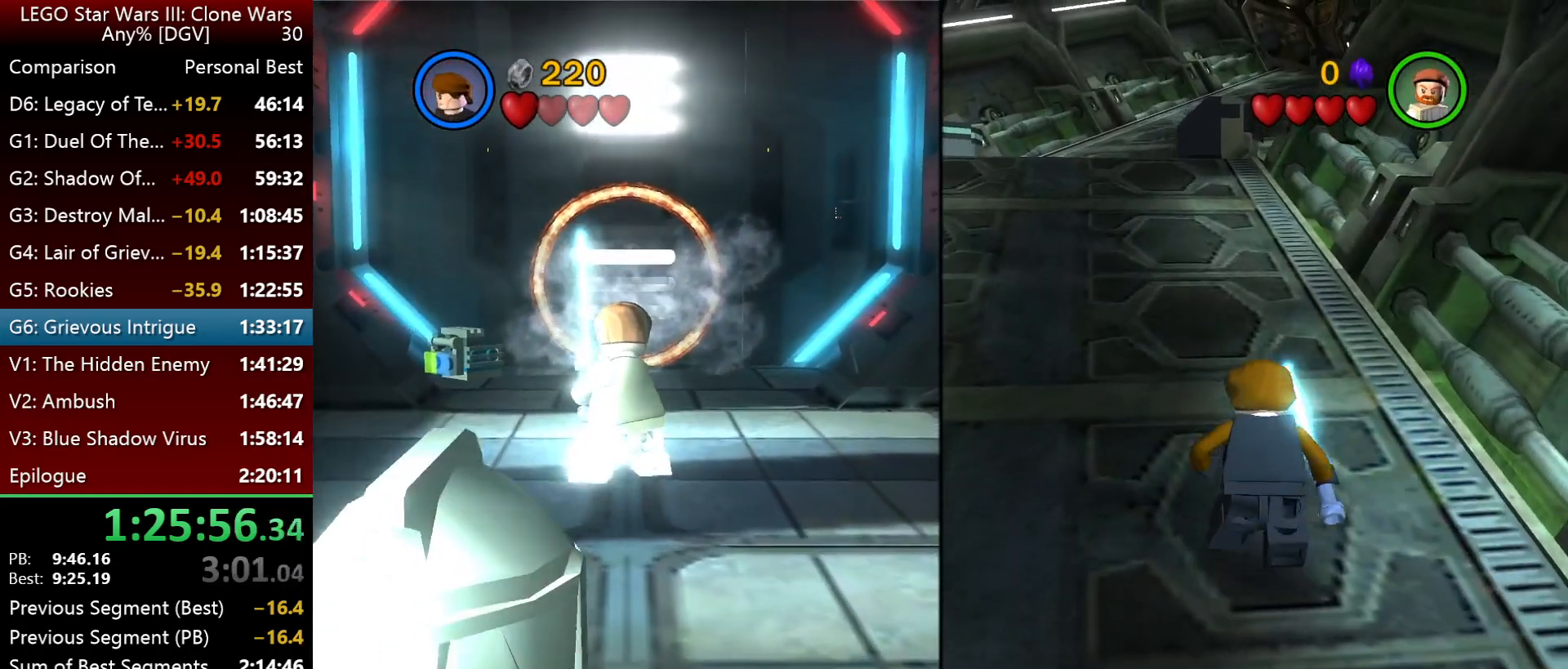
{"keys": [], "events": []}
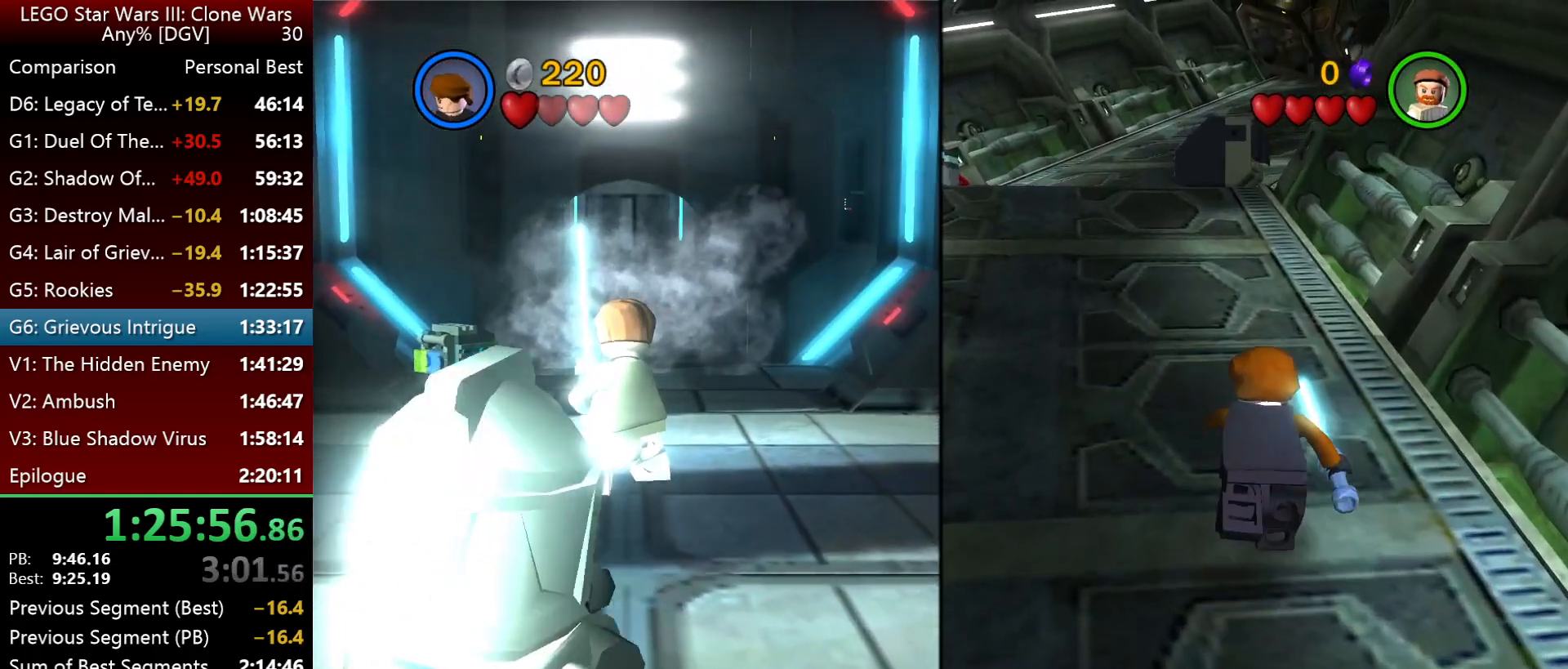
{"keys": [], "events": []}
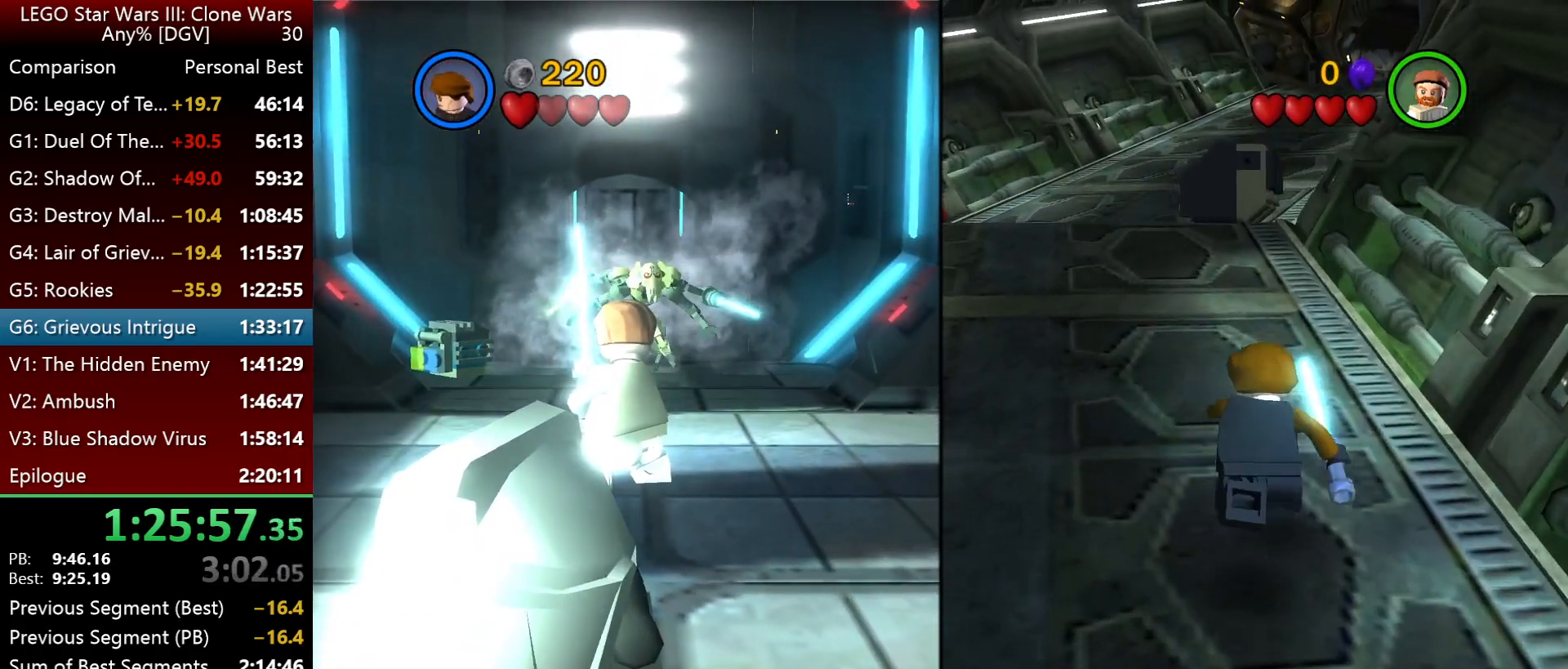
{"keys": [], "events": []}
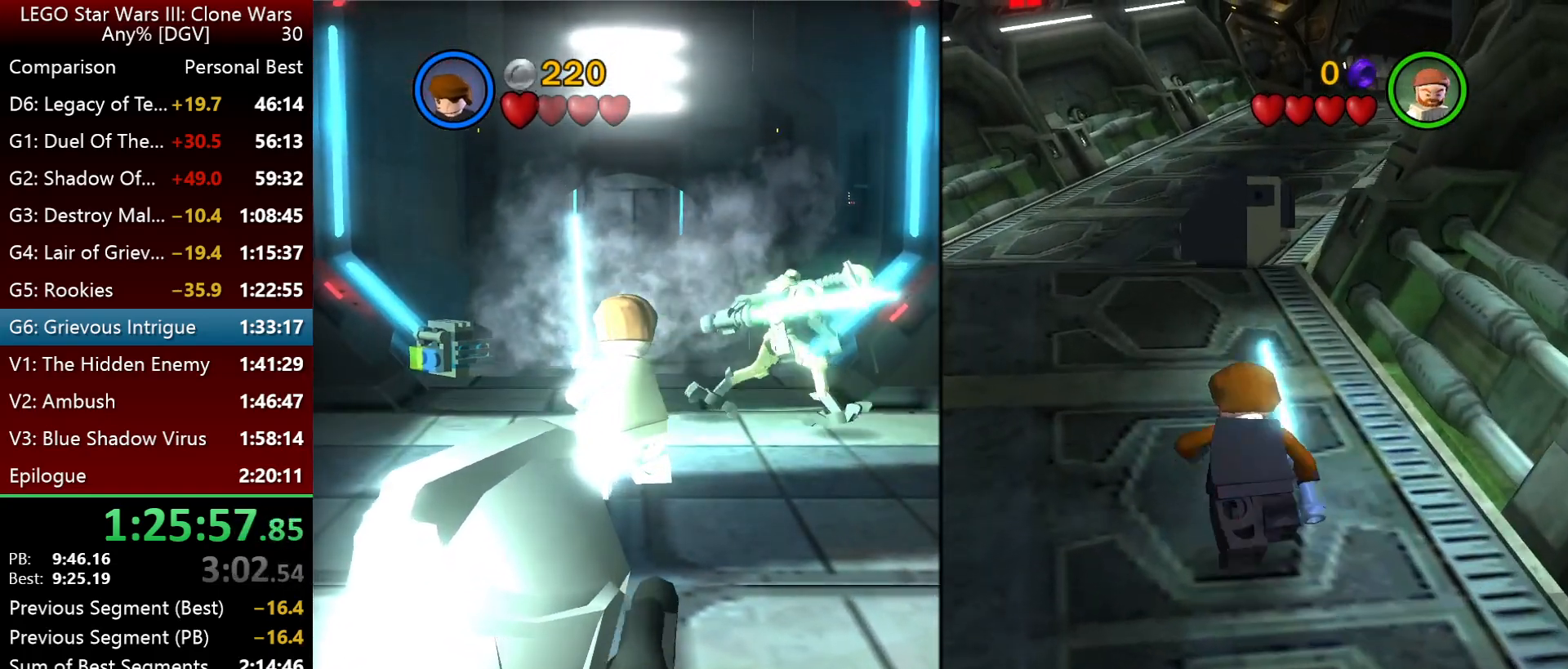
{"keys": [], "events": [[183, "i", "down"], [383, "i", "up"]]}
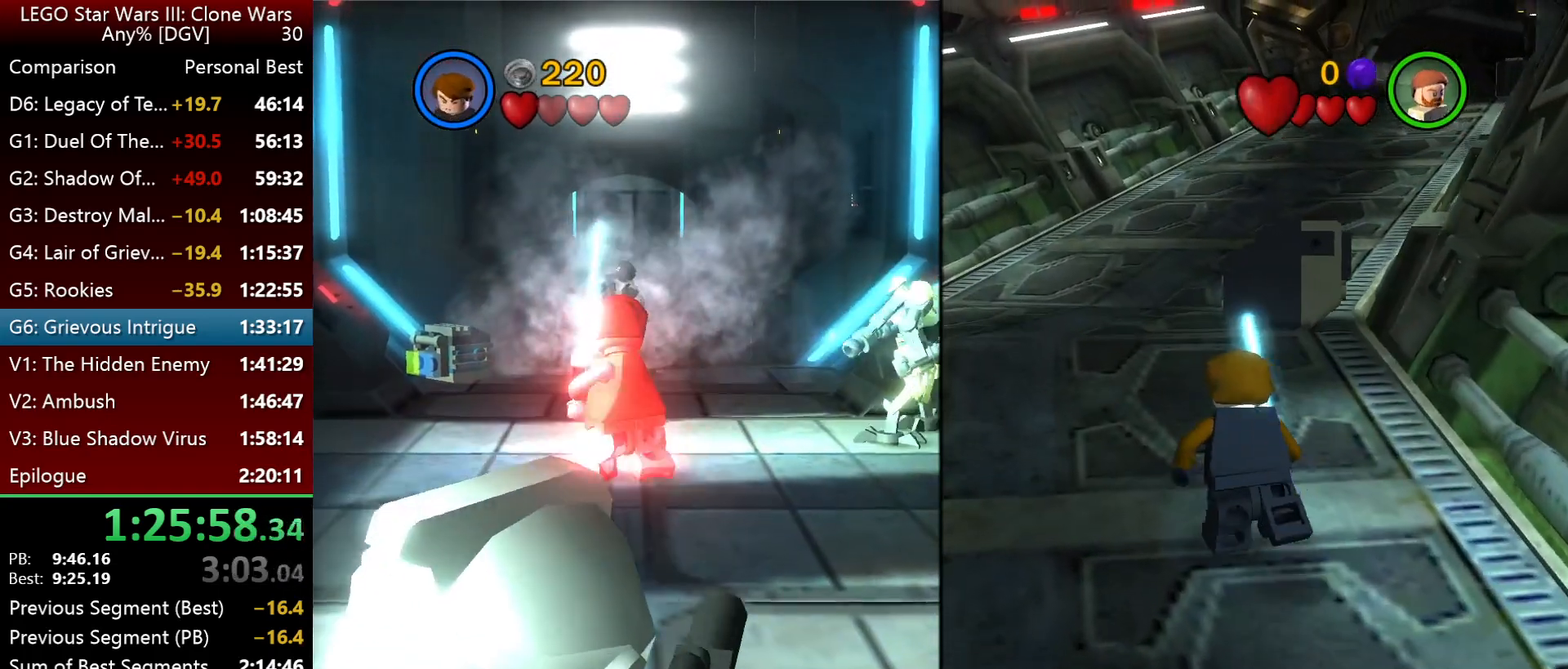
{"keys": ["i", "o"], "events": [[217, "i", "down"], [283, "o", "down"]]}
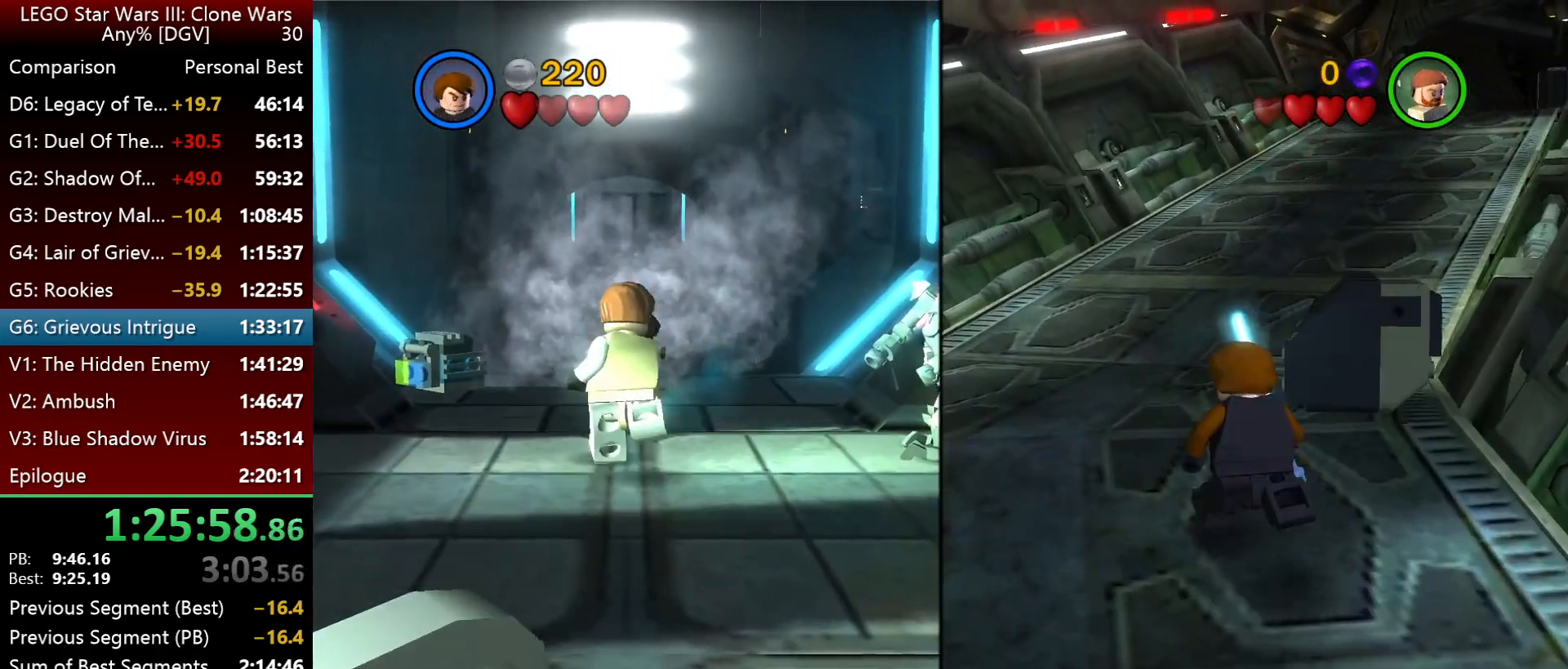
{"keys": ["i"], "events": [[250, "o", "up"]]}
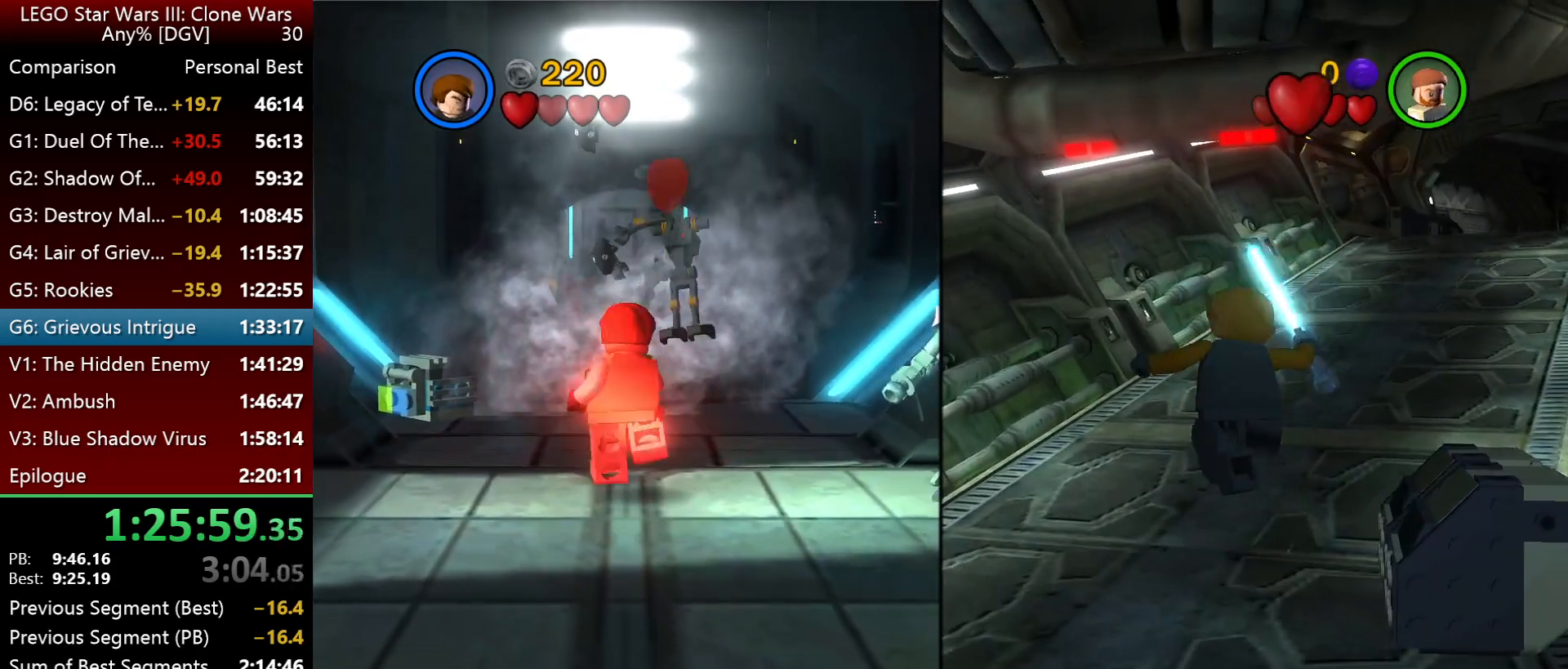
{"keys": ["o"], "events": [[383, "i", "up"], [417, "o", "down"]]}